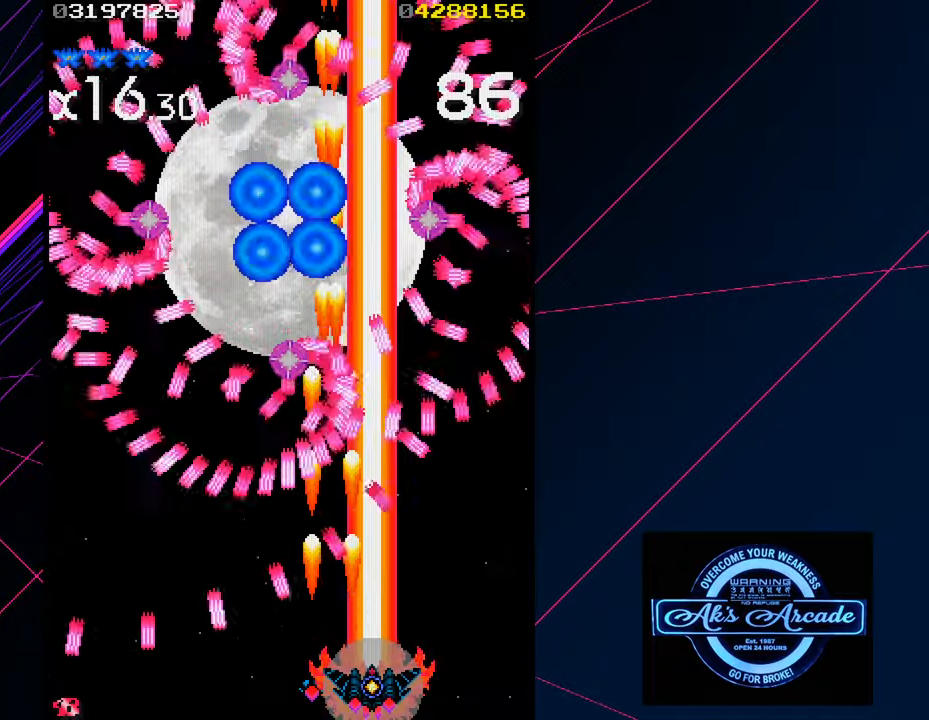
Gameplay with a controller (arcade stick); each line is a JSON object with the inputs held at the frame after it. "events" lists button and stick changes between this image and that frame as [ms after this image, input, new state], when the widget could be followed in between. Not read: L3 R3 other_buttons.
{"buttons": [], "left_stick": "center", "events": []}
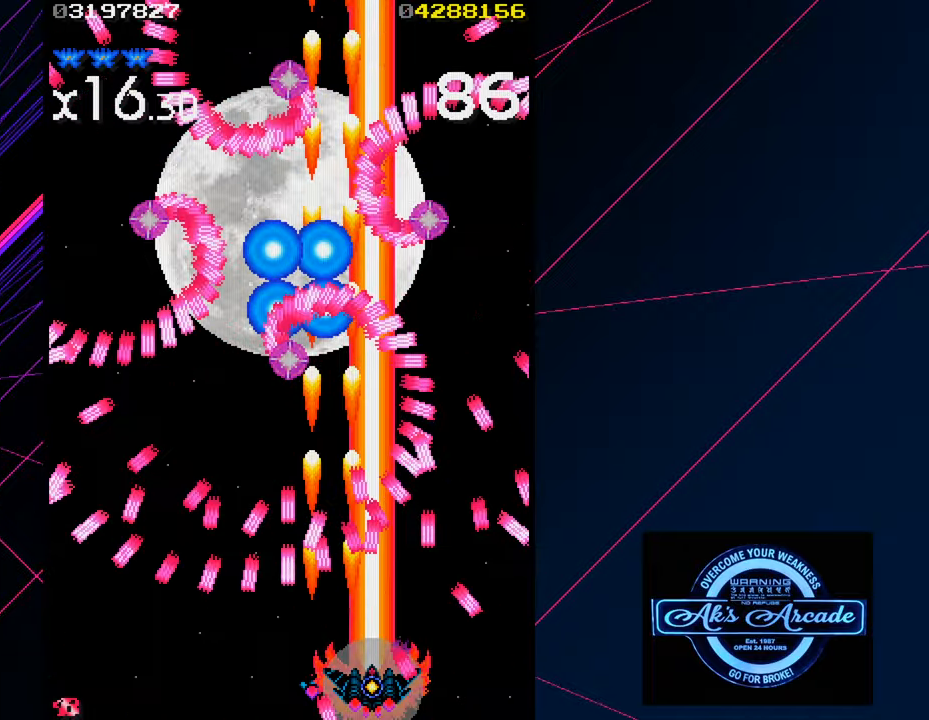
{"buttons": [], "left_stick": "center", "events": []}
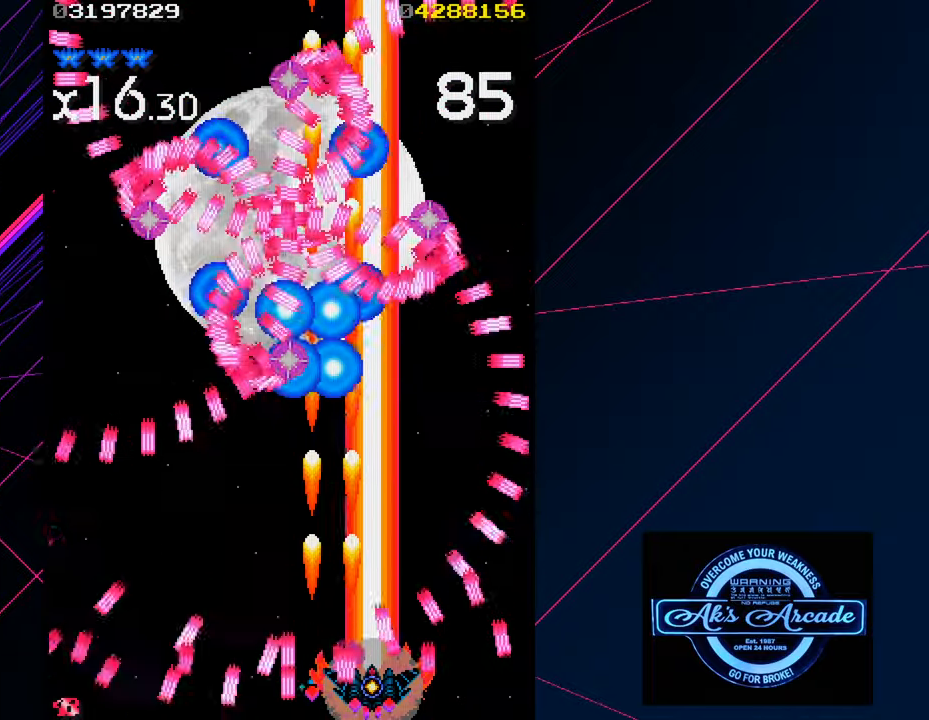
{"buttons": [], "left_stick": "center", "events": []}
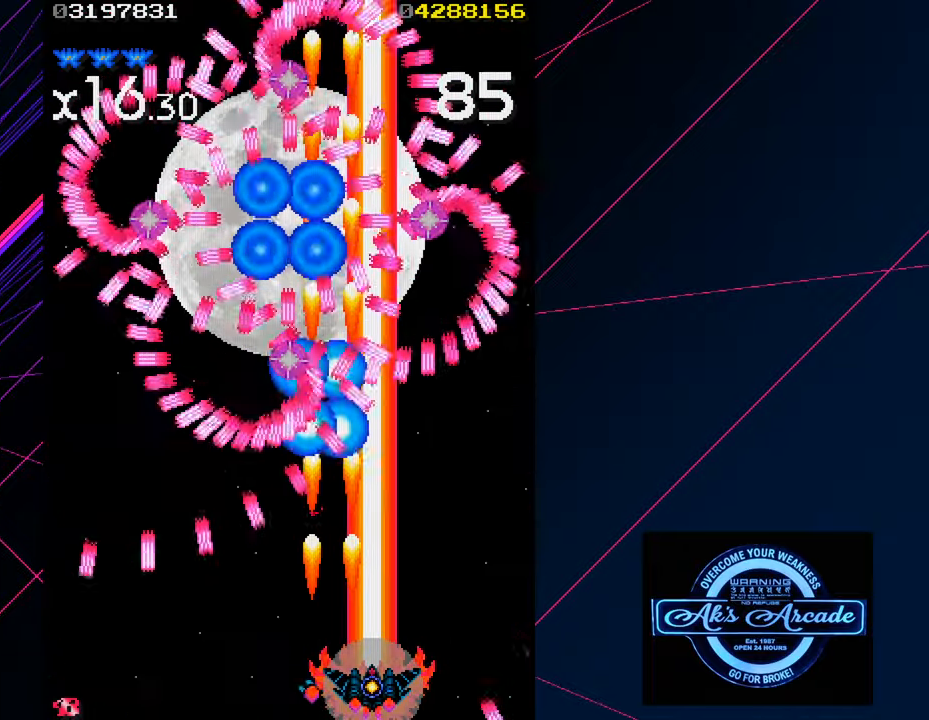
{"buttons": [], "left_stick": "center", "events": []}
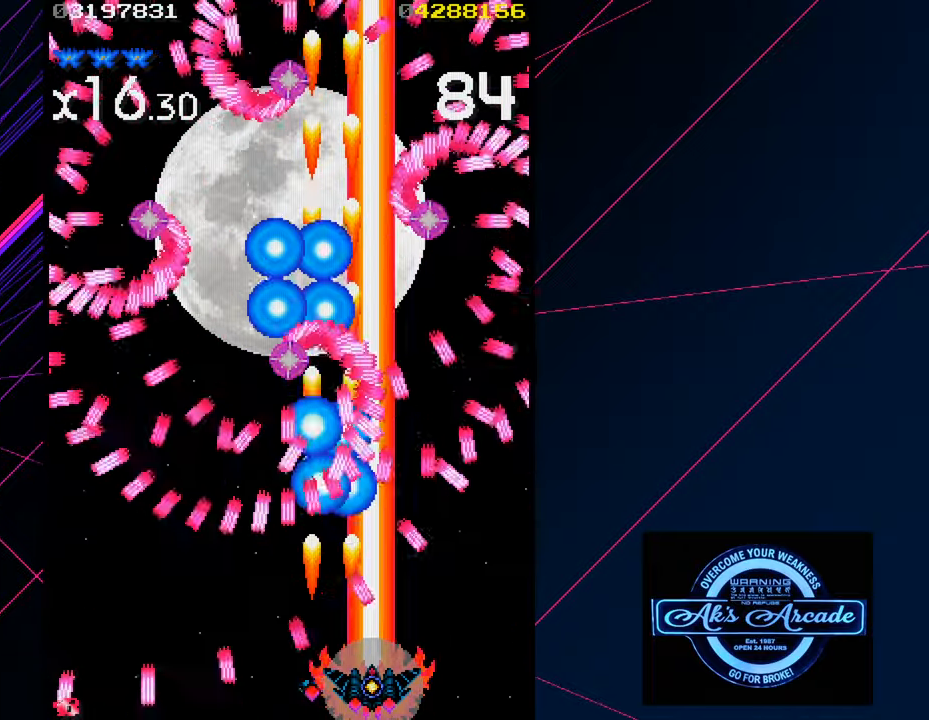
{"buttons": [], "left_stick": "center", "events": []}
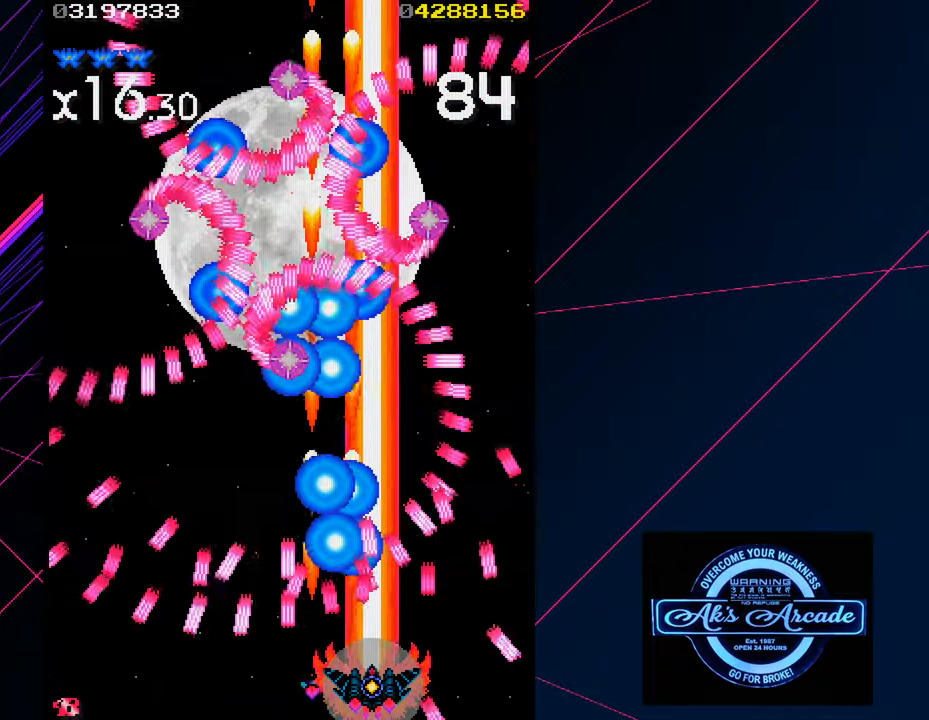
{"buttons": [], "left_stick": "center", "events": []}
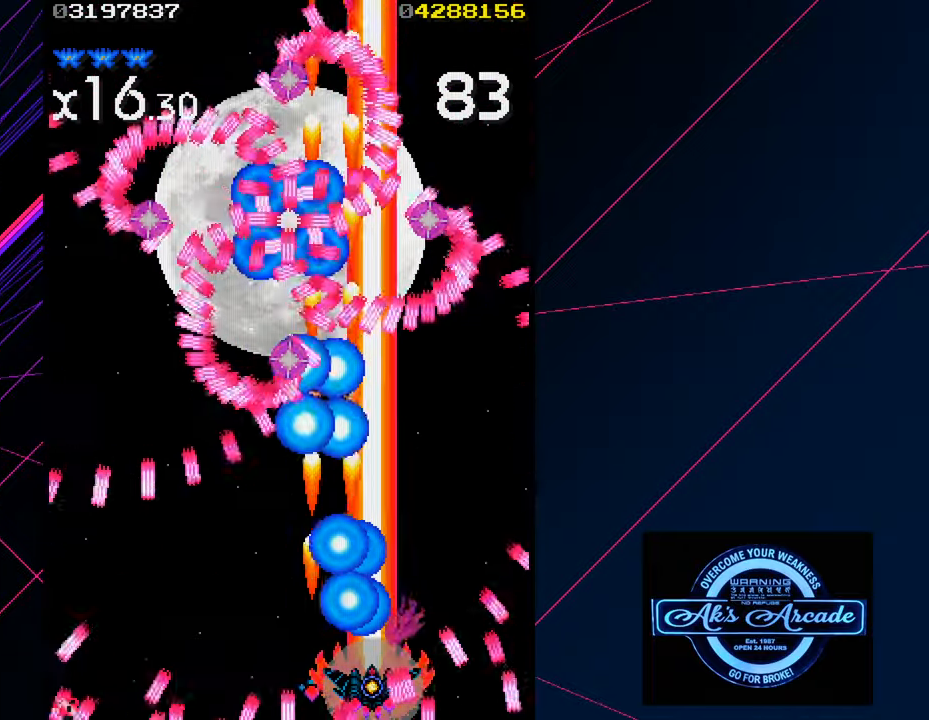
{"buttons": [], "left_stick": "right", "events": [[17, "left_stick", "right"], [117, "left_stick", "center"], [183, "left_stick", "right"], [300, "left_stick", "center"], [350, "left_stick", "right"]]}
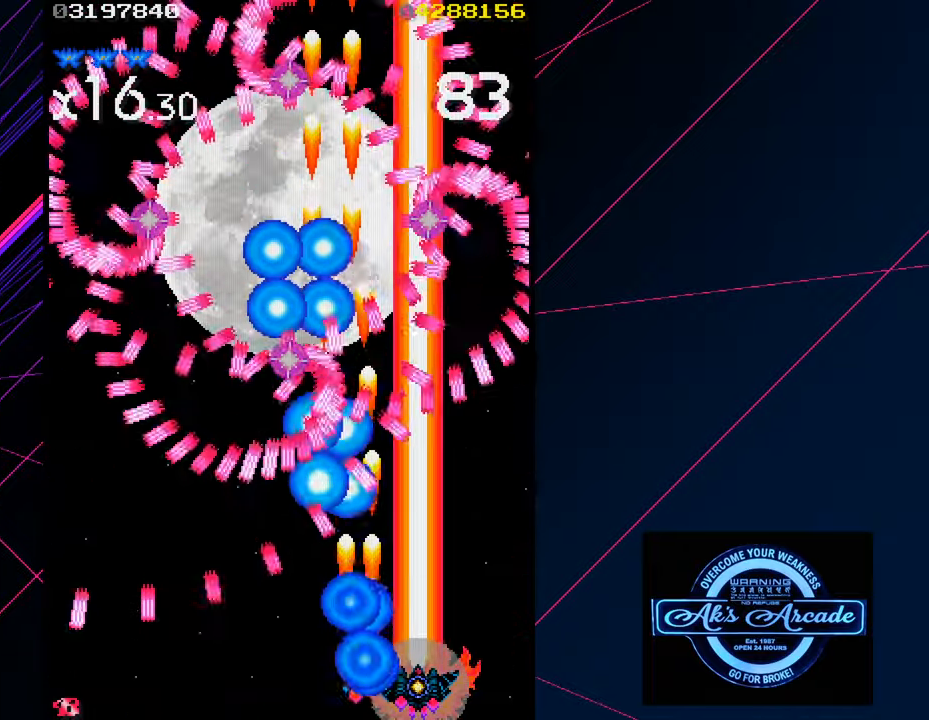
{"buttons": [], "left_stick": "right", "events": [[167, "left_stick", "center"], [283, "left_stick", "right"], [383, "left_stick", "center"], [467, "left_stick", "right"]]}
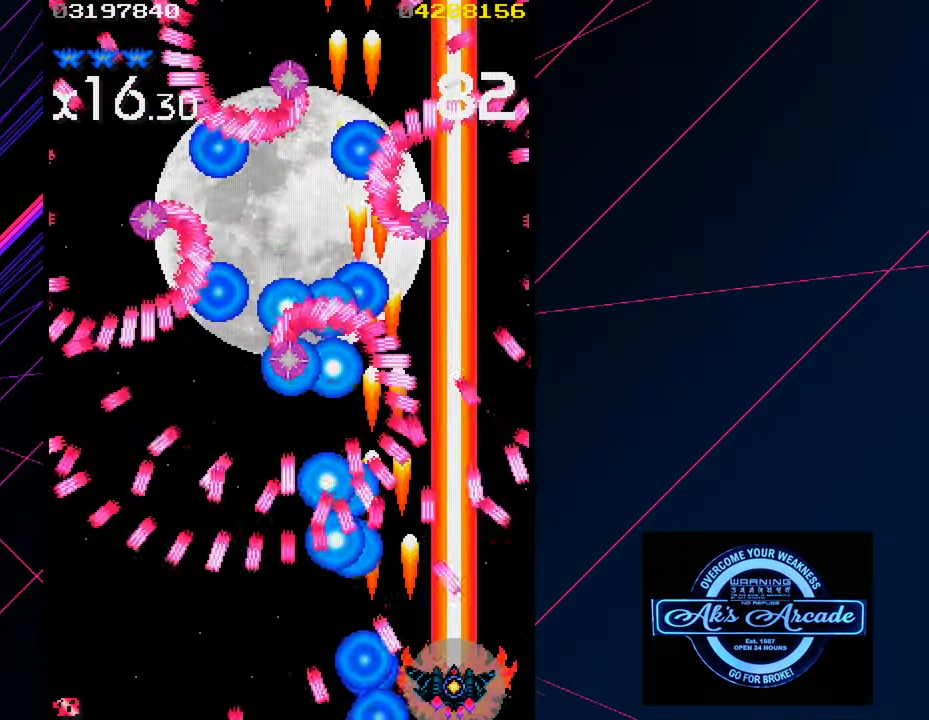
{"buttons": [], "left_stick": "center", "events": [[33, "left_stick", "up"], [133, "left_stick", "center"]]}
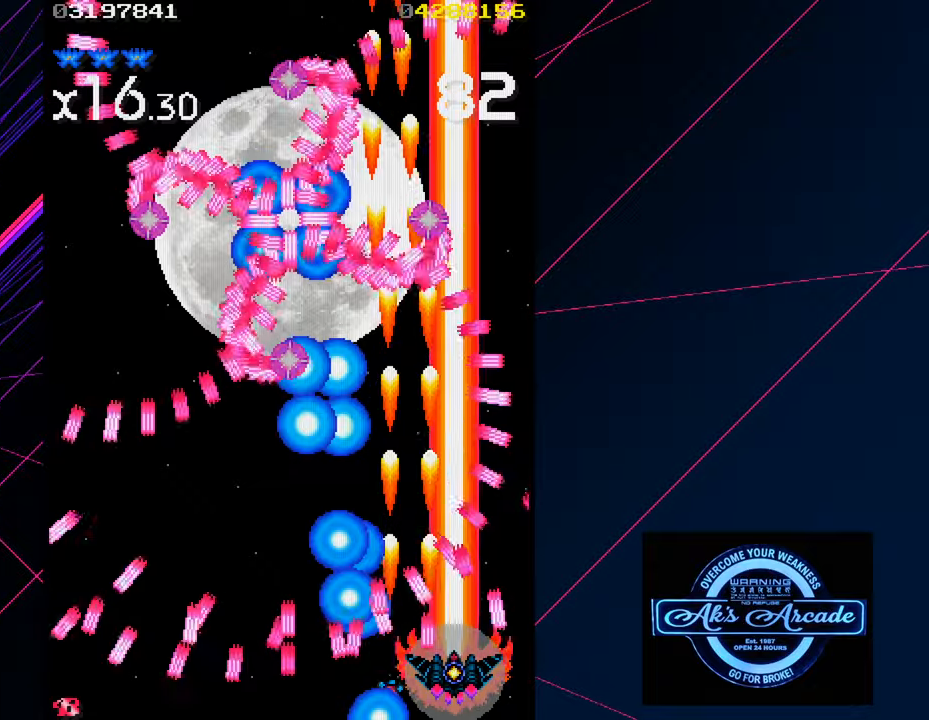
{"buttons": [], "left_stick": "center", "events": [[117, "left_stick", "right"], [284, "left_stick", "up"], [434, "left_stick", "center"]]}
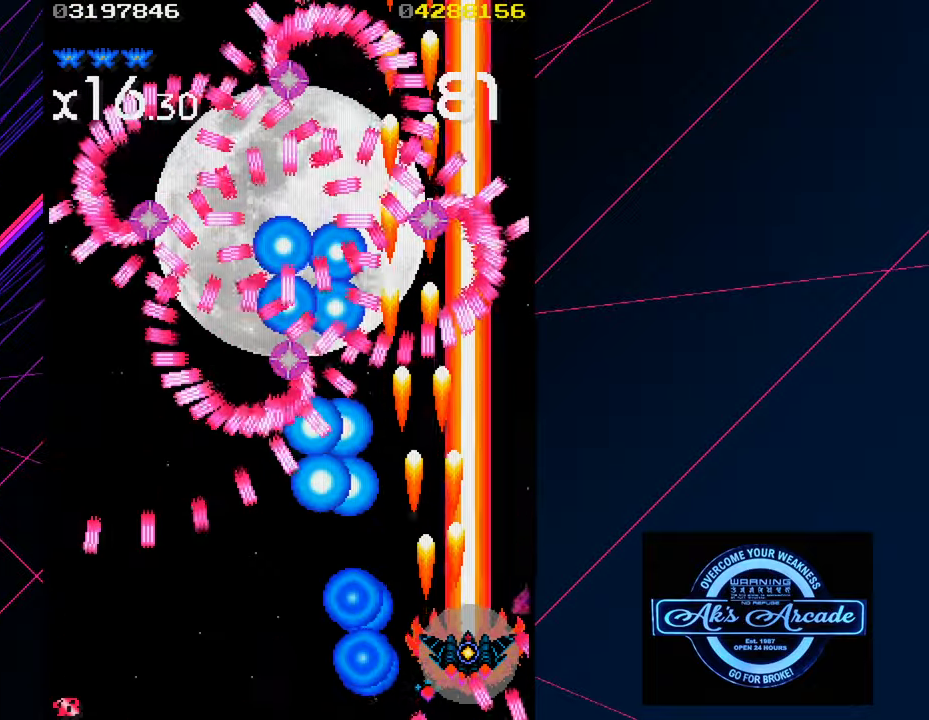
{"buttons": [], "left_stick": "down", "events": [[184, "left_stick", "up-left"], [350, "left_stick", "center"], [484, "left_stick", "down"]]}
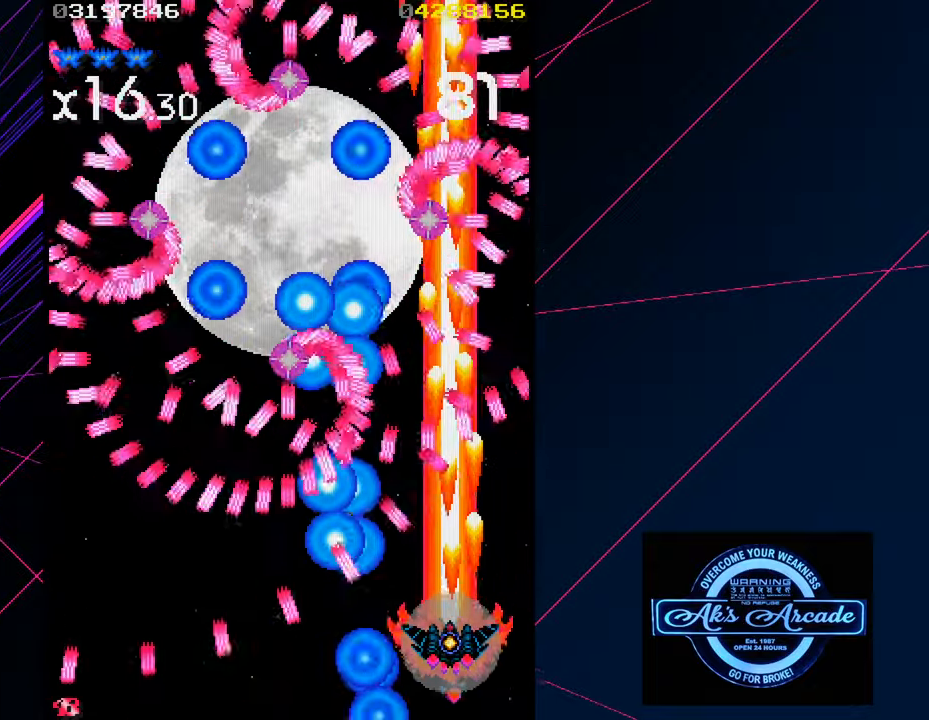
{"buttons": [], "left_stick": "center", "events": [[150, "left_stick", "center"]]}
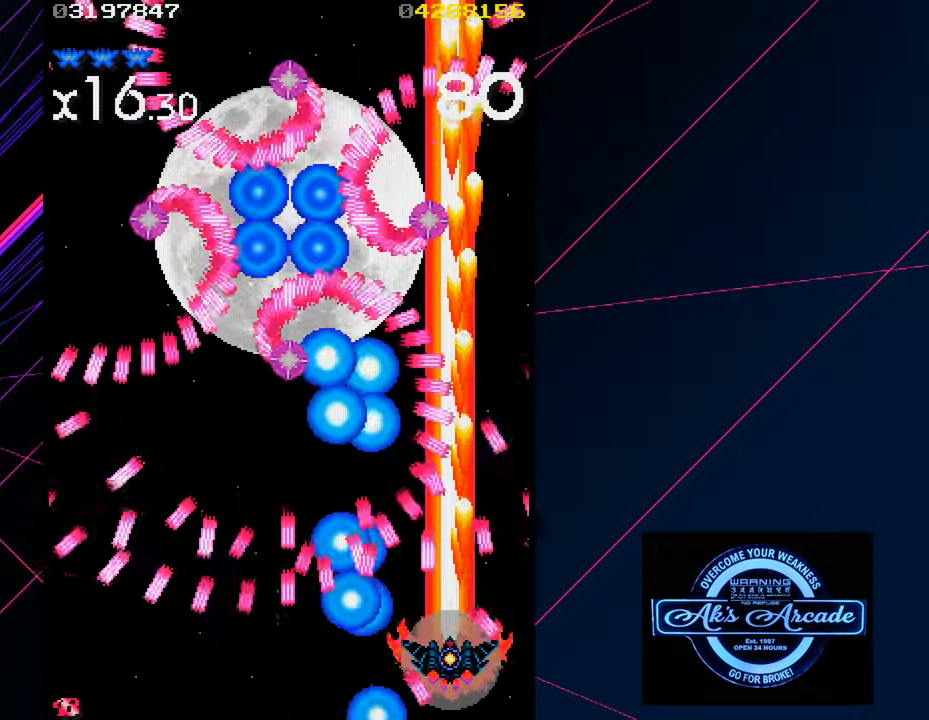
{"buttons": [], "left_stick": "up-right", "events": [[134, "left_stick", "right"], [250, "left_stick", "center"], [400, "left_stick", "right"], [467, "left_stick", "up-right"]]}
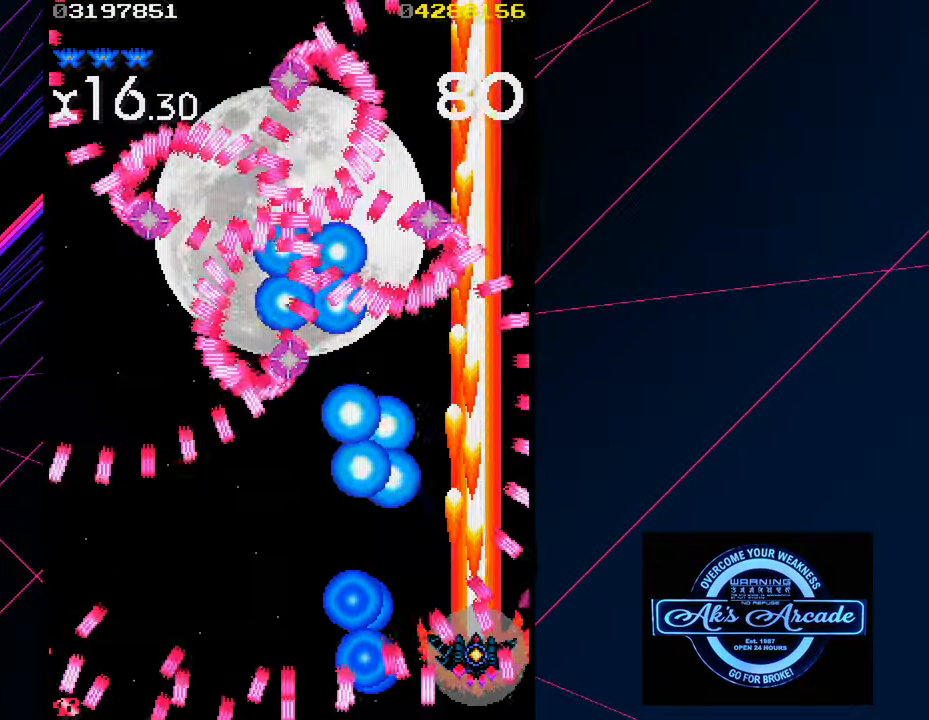
{"buttons": [], "left_stick": "left", "events": [[34, "left_stick", "up"], [100, "left_stick", "up-left"], [400, "left_stick", "left"]]}
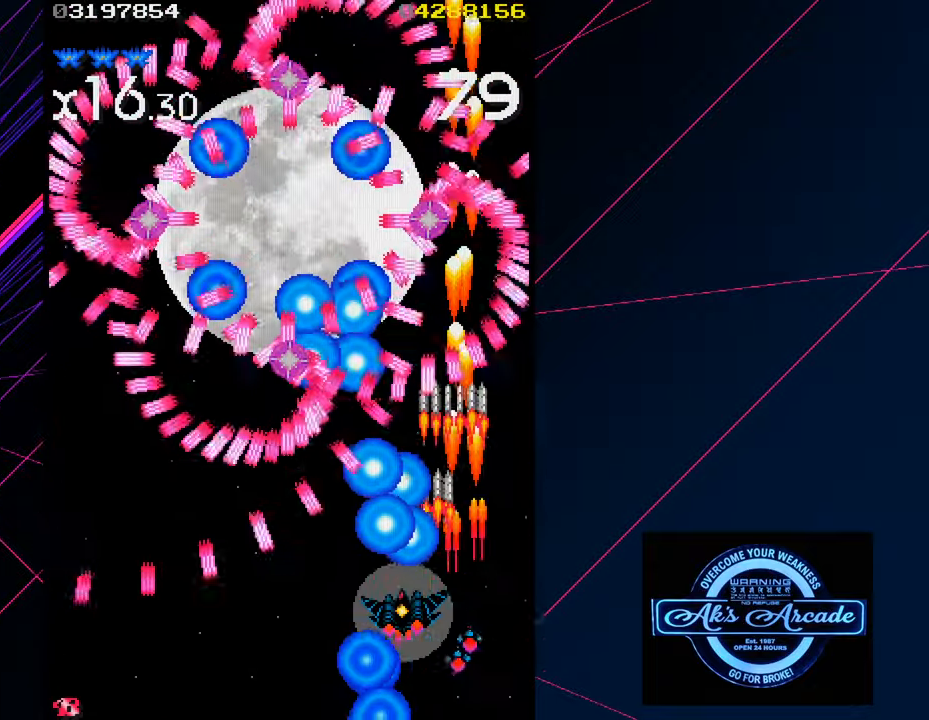
{"buttons": [], "left_stick": "down-left", "events": [[134, "left_stick", "down-left"], [250, "left_stick", "center"], [400, "left_stick", "left"], [450, "left_stick", "down-left"]]}
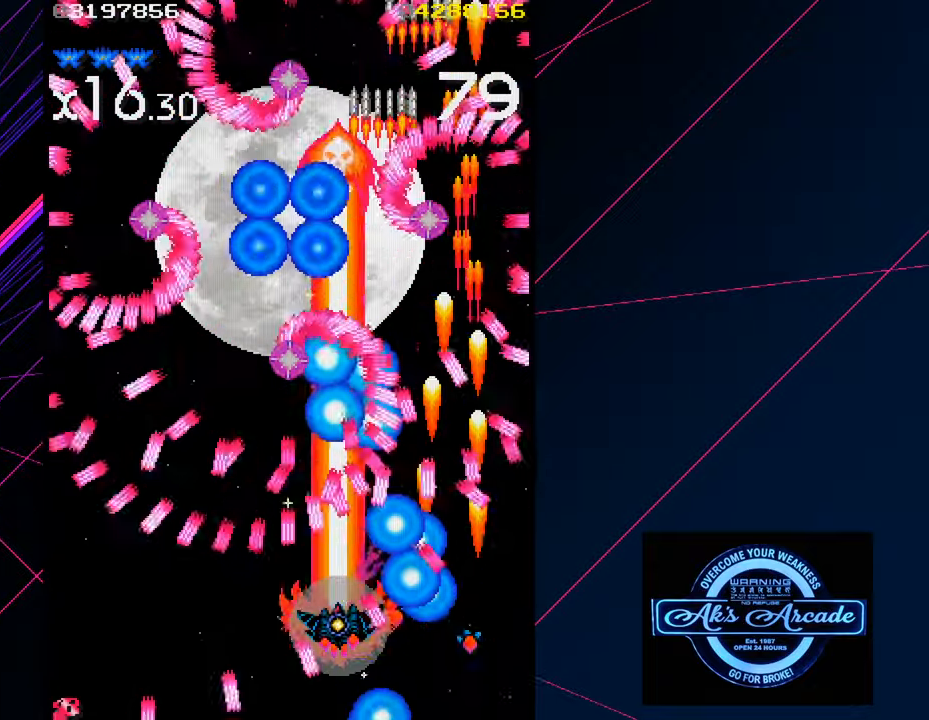
{"buttons": [], "left_stick": "down", "events": [[134, "left_stick", "down"]]}
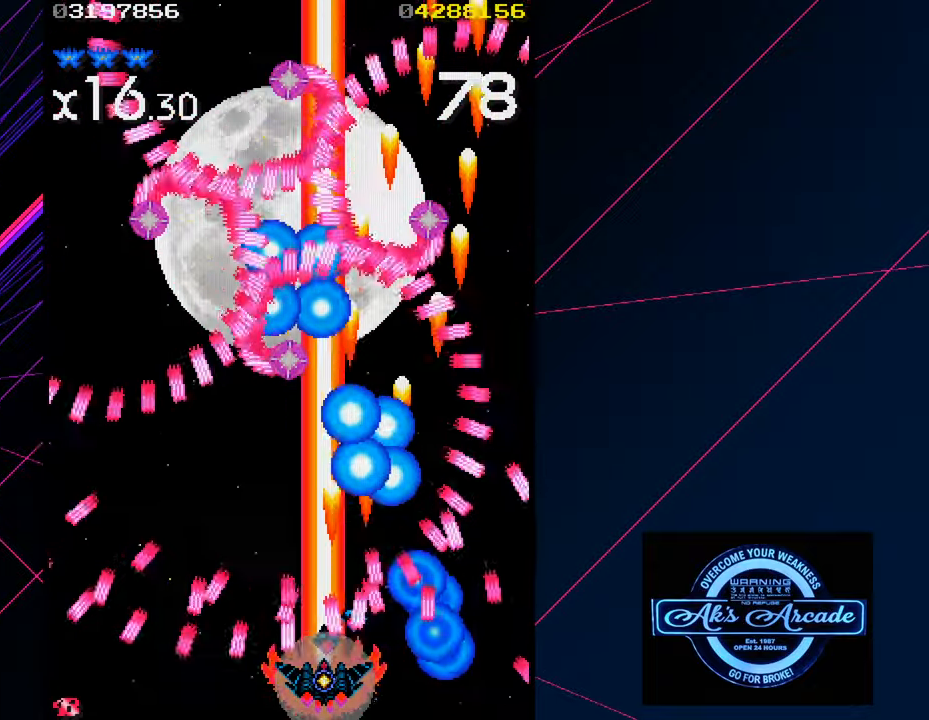
{"buttons": [], "left_stick": "center", "events": [[84, "left_stick", "center"], [384, "left_stick", "left"], [434, "left_stick", "center"]]}
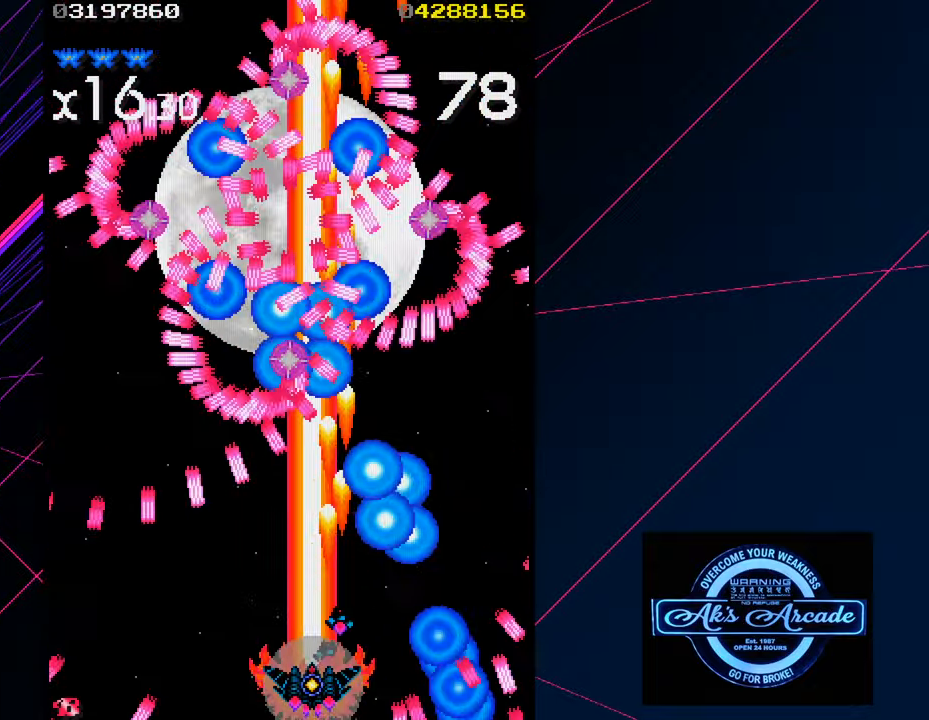
{"buttons": [], "left_stick": "left", "events": [[17, "left_stick", "down"], [184, "left_stick", "center"], [417, "left_stick", "left"]]}
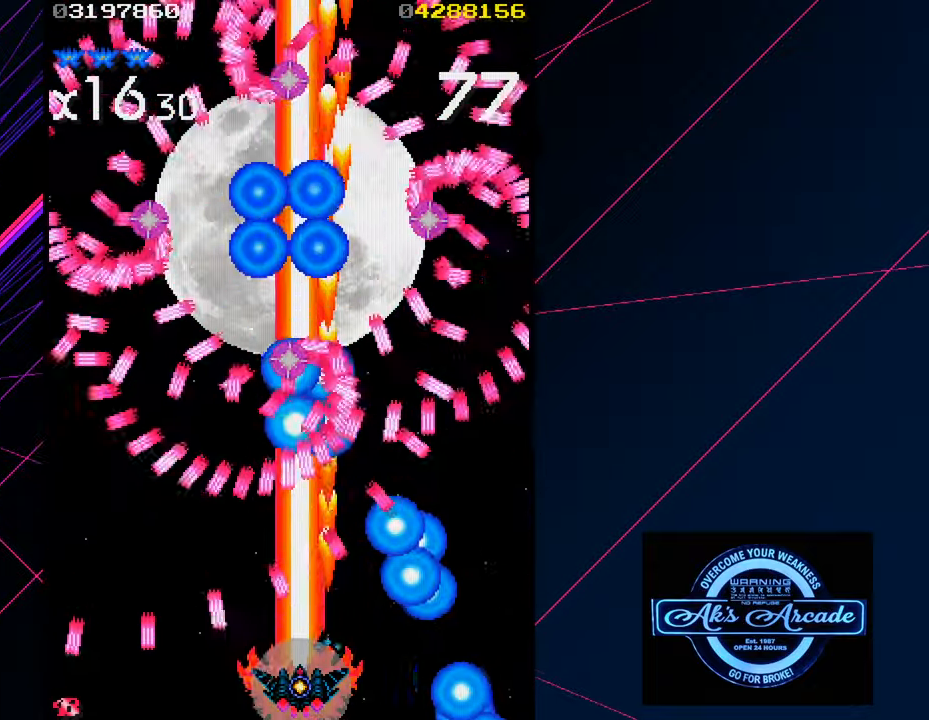
{"buttons": [], "left_stick": "center", "events": [[17, "left_stick", "center"], [100, "left_stick", "left"], [200, "left_stick", "center"]]}
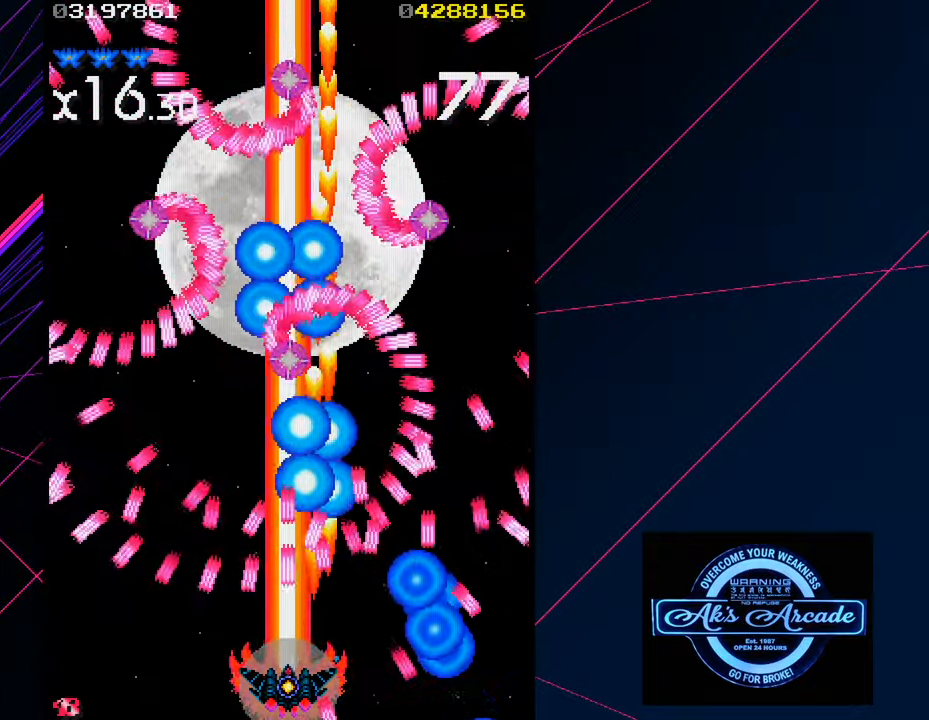
{"buttons": [], "left_stick": "right", "events": [[300, "left_stick", "right"]]}
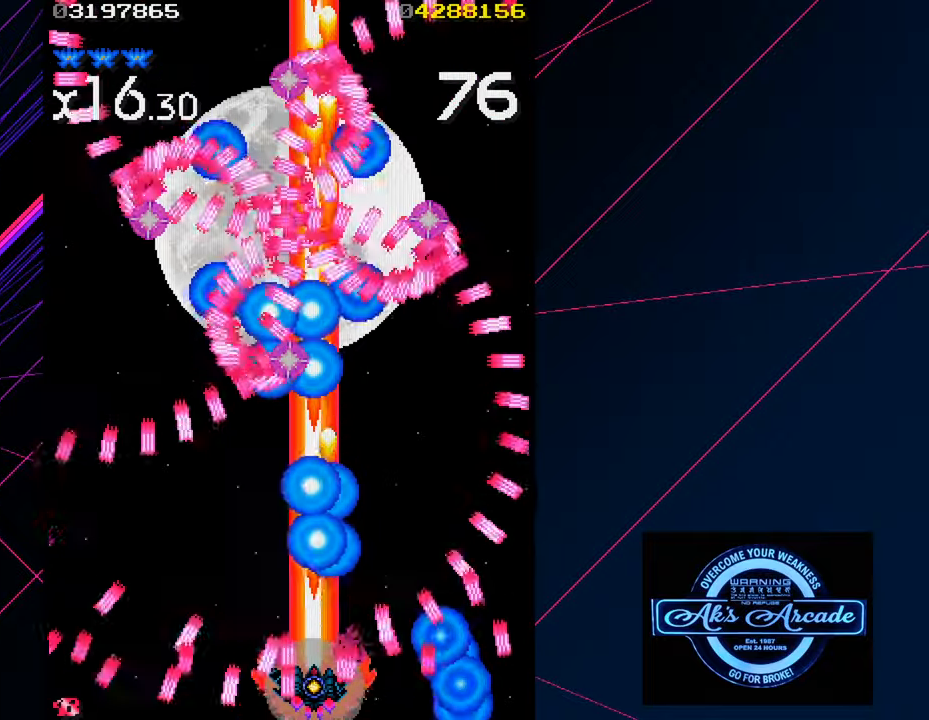
{"buttons": [], "left_stick": "down-left", "events": [[33, "left_stick", "center"], [116, "left_stick", "up-left"], [300, "left_stick", "down-left"]]}
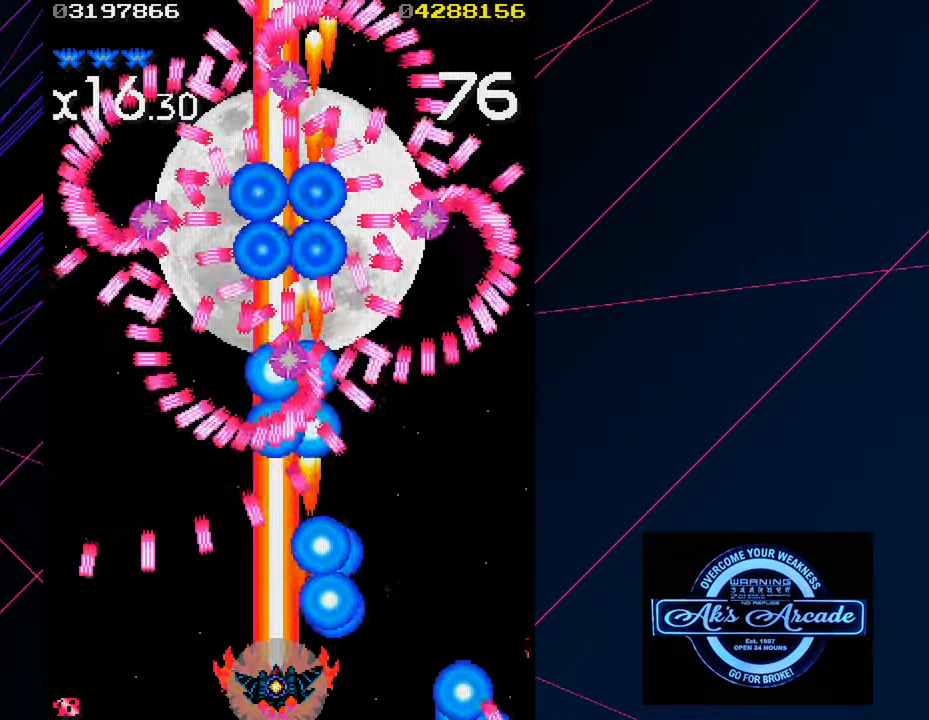
{"buttons": [], "left_stick": "center", "events": [[33, "left_stick", "center"], [283, "left_stick", "up"], [416, "left_stick", "center"]]}
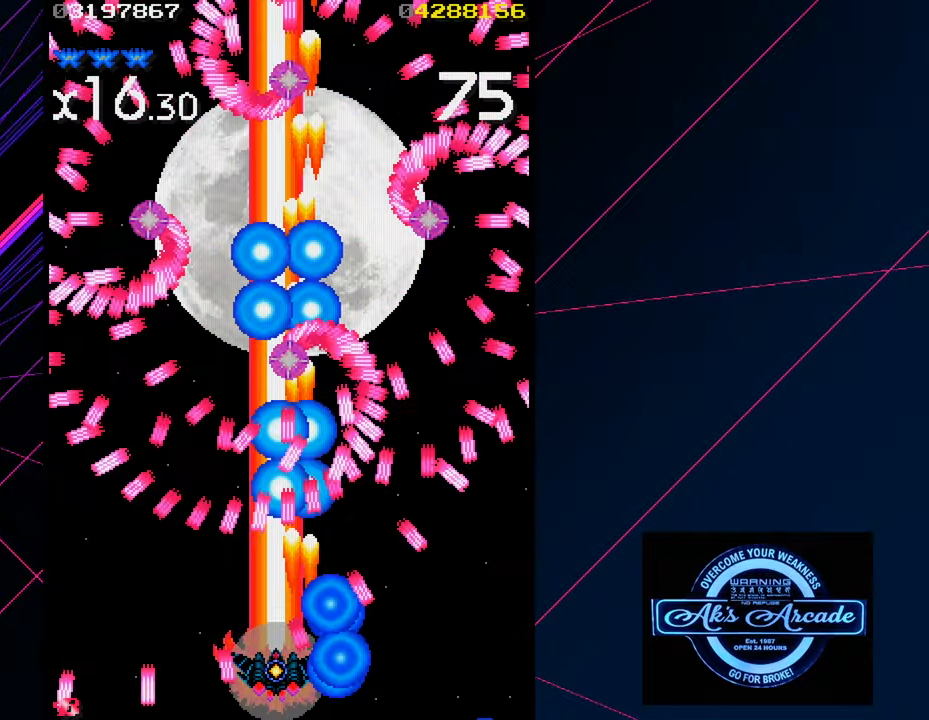
{"buttons": [], "left_stick": "center", "events": [[216, "left_stick", "down"], [316, "left_stick", "center"]]}
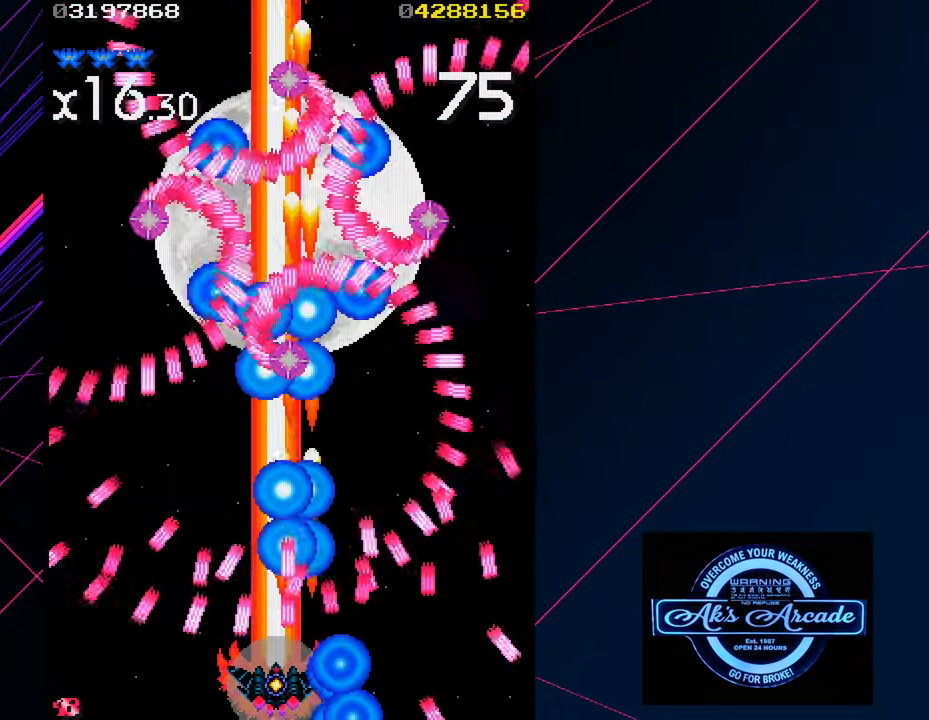
{"buttons": [], "left_stick": "center", "events": [[16, "left_stick", "left"], [83, "left_stick", "center"], [216, "left_stick", "left"], [366, "left_stick", "up"], [483, "left_stick", "center"]]}
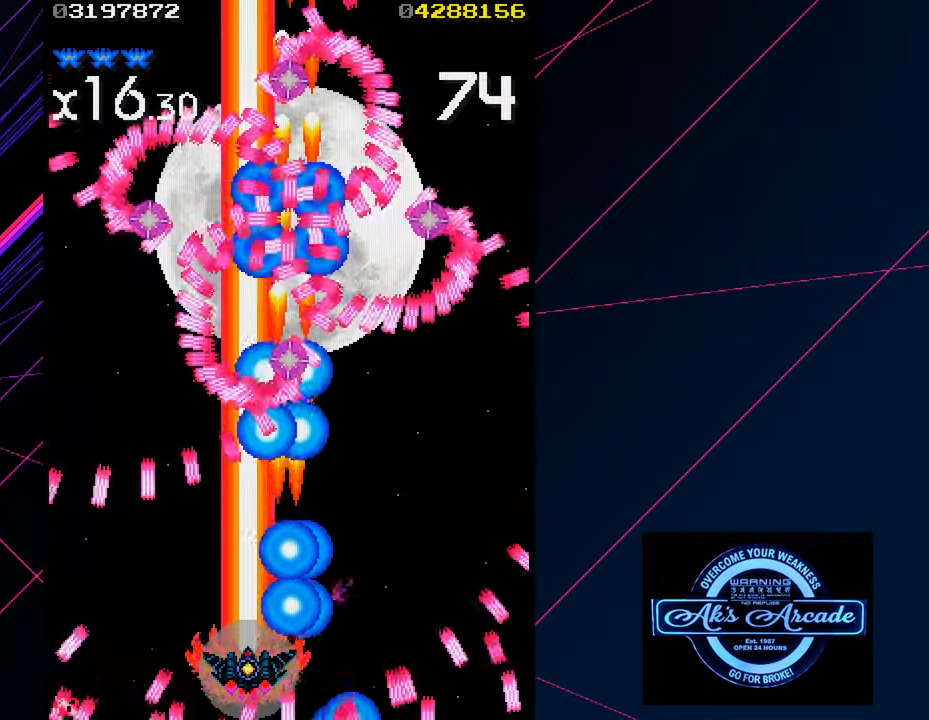
{"buttons": [], "left_stick": "left", "events": [[50, "left_stick", "right"], [183, "left_stick", "down"], [266, "left_stick", "left"]]}
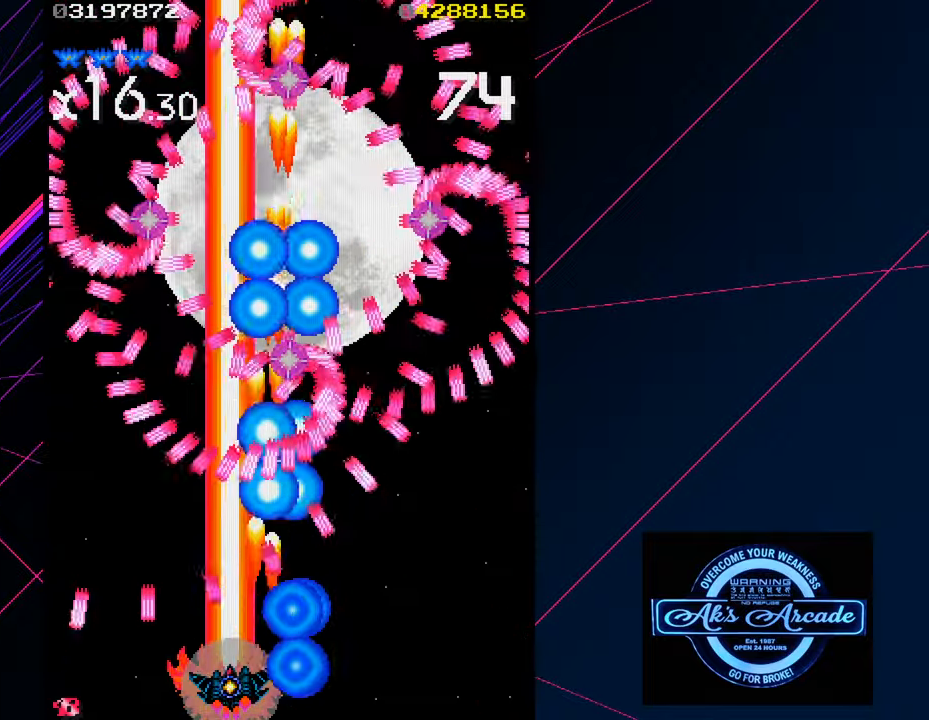
{"buttons": [], "left_stick": "center", "events": [[66, "left_stick", "down-left"], [166, "left_stick", "left"], [333, "left_stick", "right"], [416, "left_stick", "center"]]}
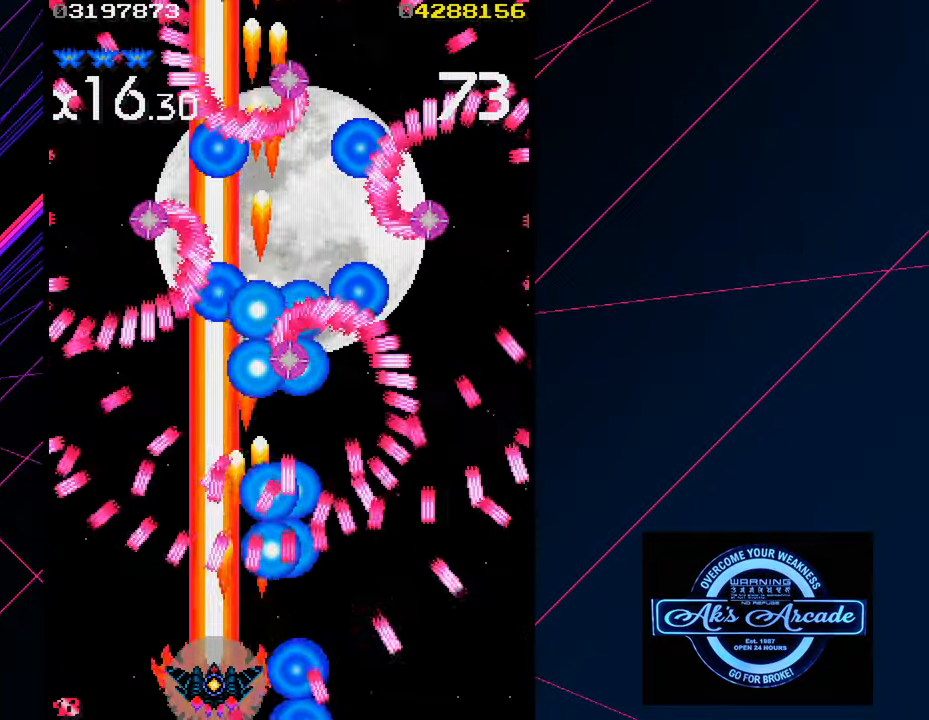
{"buttons": [], "left_stick": "center", "events": [[16, "left_stick", "right"], [133, "left_stick", "center"], [316, "left_stick", "left"], [383, "left_stick", "center"]]}
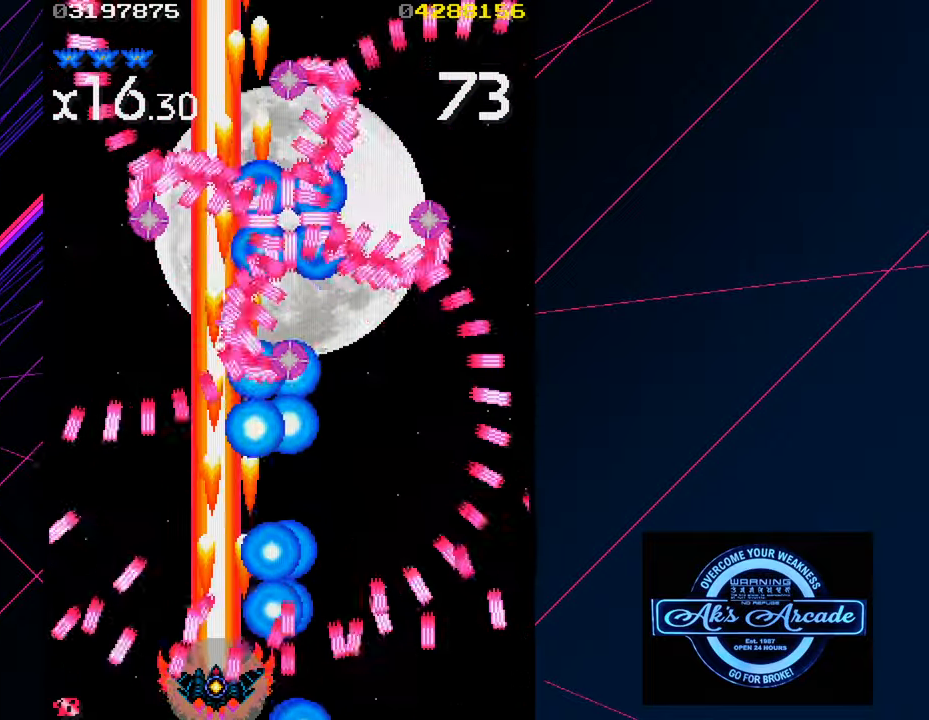
{"buttons": [], "left_stick": "center", "events": []}
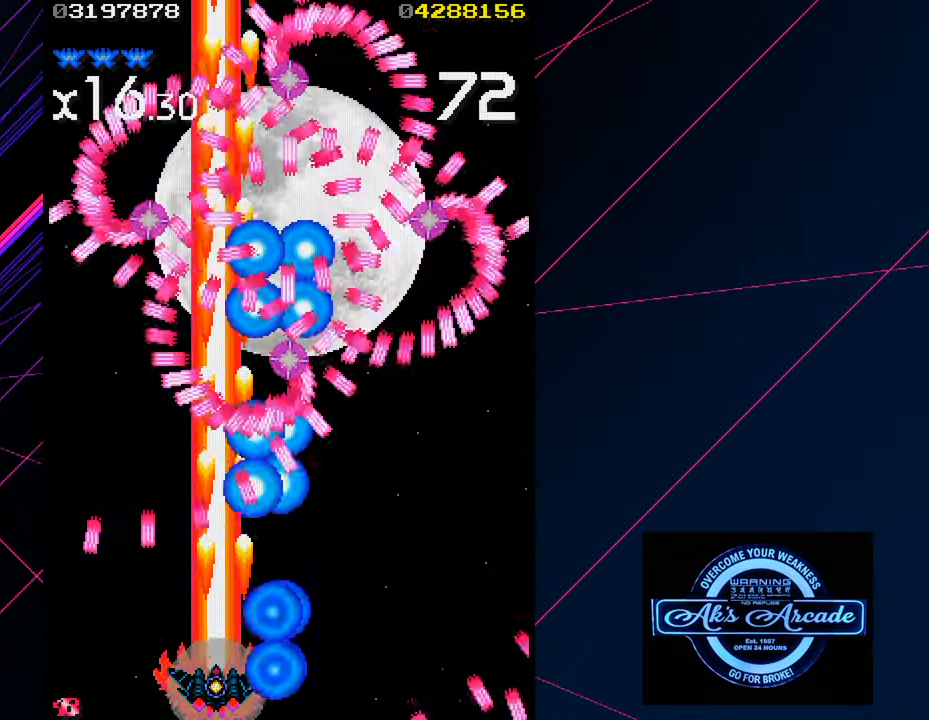
{"buttons": [], "left_stick": "up-left", "events": [[216, "left_stick", "left"], [316, "left_stick", "center"], [433, "left_stick", "up-left"]]}
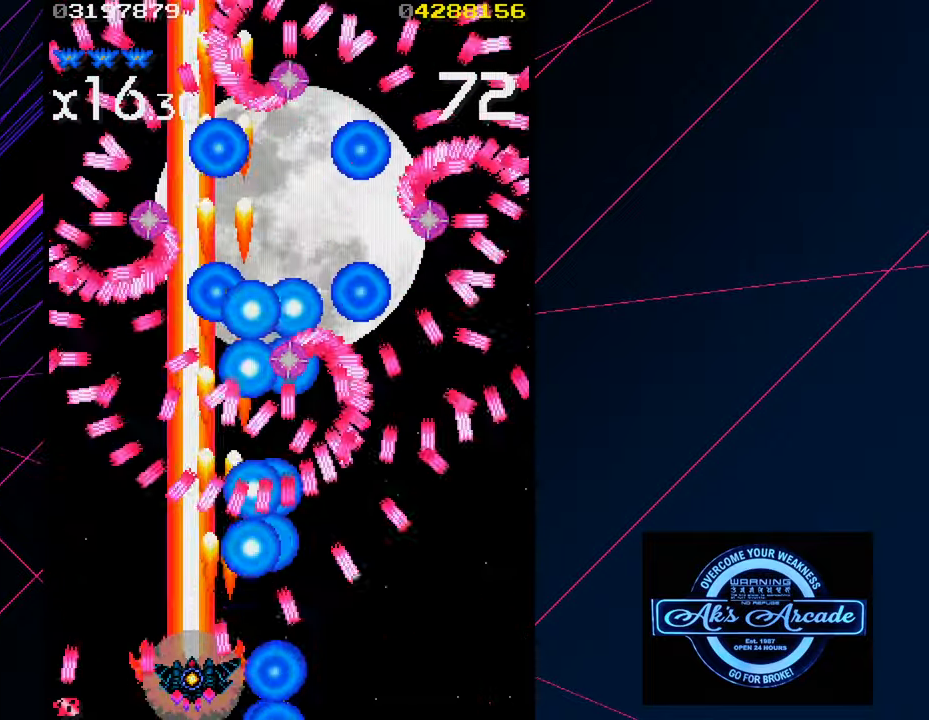
{"buttons": [], "left_stick": "right", "events": [[133, "left_stick", "right"]]}